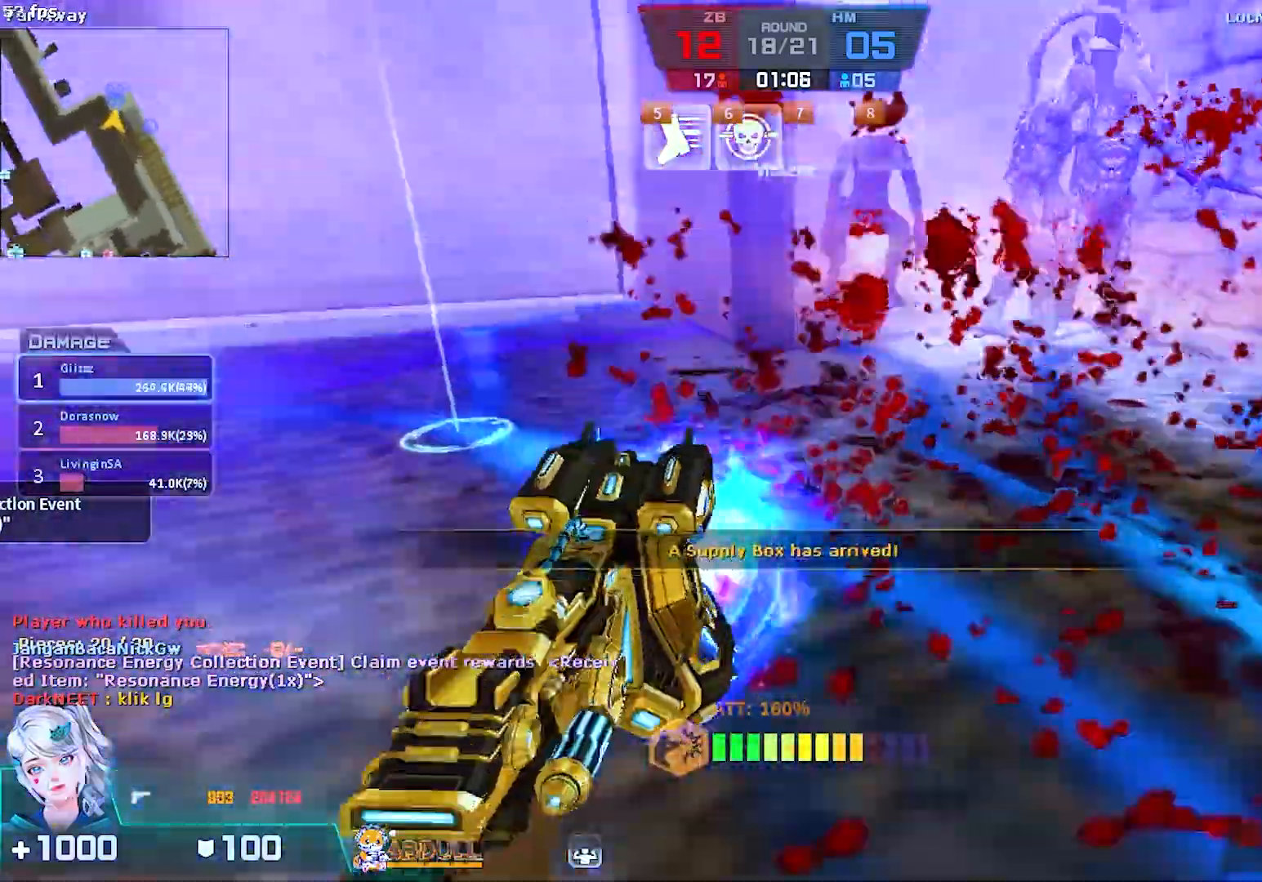
Gameplay with keyboard and mouse; each line is a JSON object with the keys and mouse buttons held at the frame after it. "events" lists presses ("down") and releases ("up") of "1", "2", "3", "4", "5", "a", "alt", "b", "c", "caps_lock", "ctrl", "d", "e", "escape", "f", "f1", "f2", "f3", "f4", "f5", "g", "q", "r", "s", "shift", "space", "super", "t", "tab", "tilde", "v", "w", "x", "z", "mouse_left", "mouse_wheel", "mouse_right", "mouse_mb4" and "mouse_mb5" between this image and that frame as [ms after this image, input, new state], when the widget could be followed in between. "mouse_left", "mouse_wheel", "mouse_right", "mouse_mb4", "mouse_mb5" = the "left", "wheel", "right", "mb4", "mb5" buttons of the "mouse" list. No other keys are recorded. "wheel" means that the mouse wheel is clicked or scrolled. Mouse movement is not recorded.
{"keys": ["a"], "mouse": ["left"], "events": [[217, "mouse_left", "up"], [283, "mouse_left", "down"], [317, "w", "up"]]}
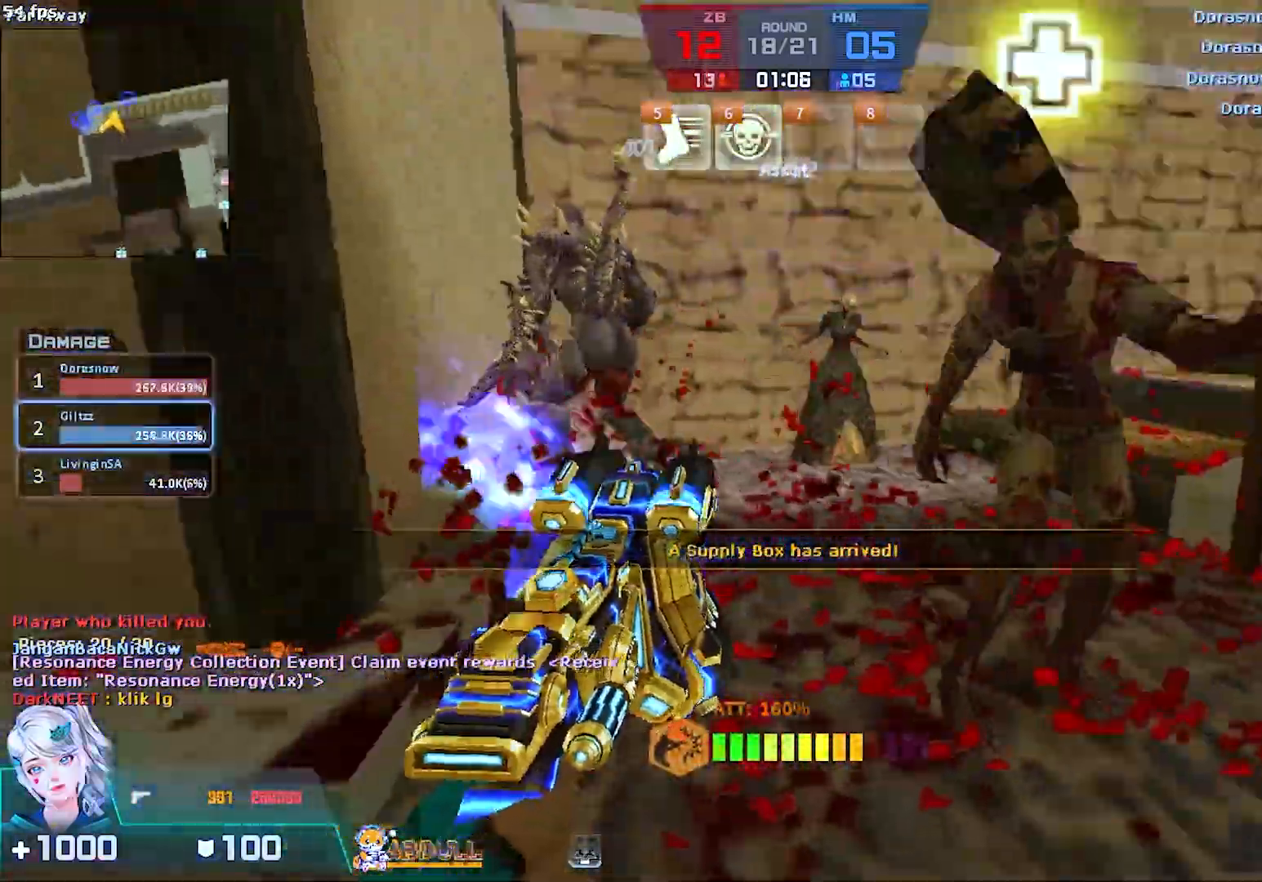
{"keys": ["s"], "mouse": ["left"], "events": [[50, "w", "down"], [100, "a", "up"], [133, "d", "down"], [250, "w", "up"], [383, "s", "down"], [433, "d", "up"]]}
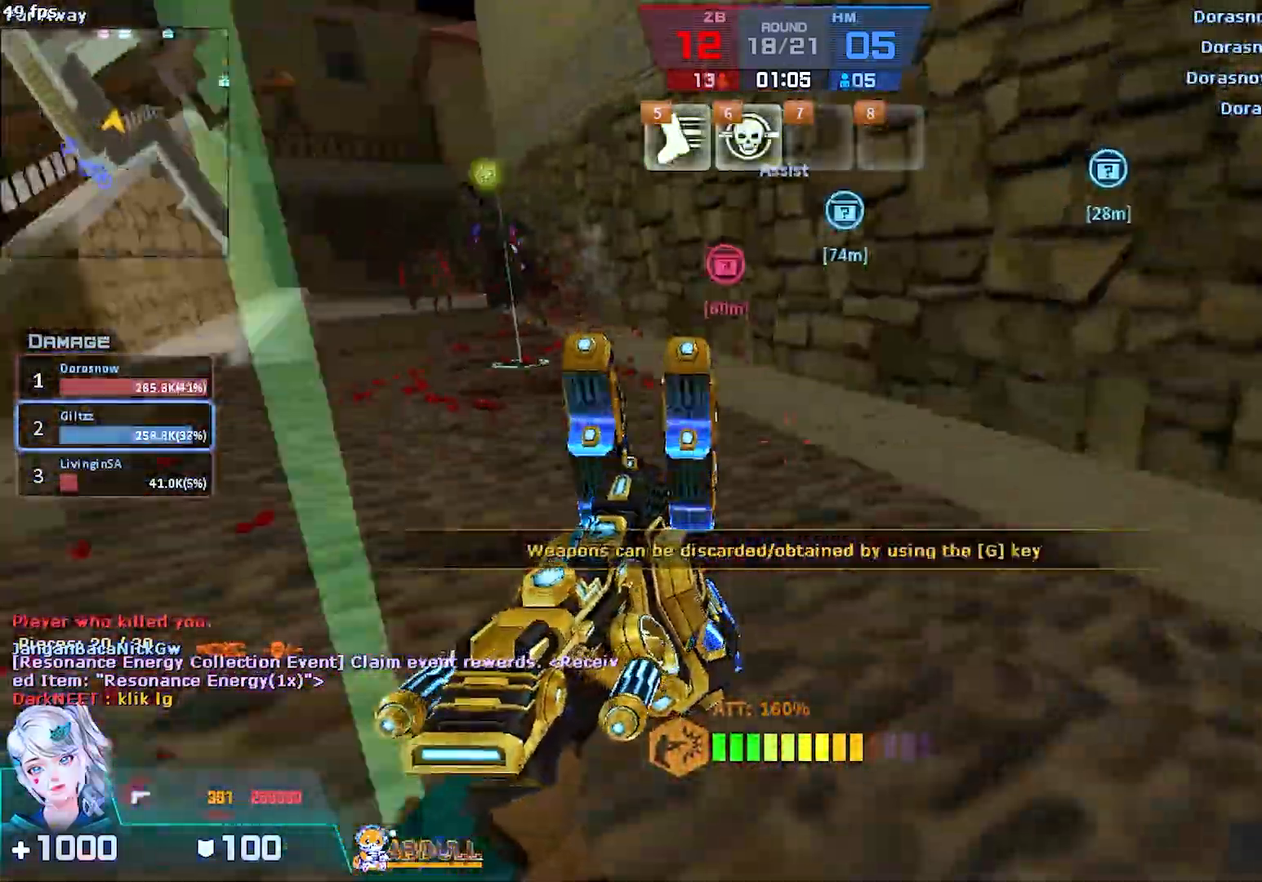
{"keys": ["s"], "mouse": [], "events": [[50, "4", "down"], [117, "mouse_left", "up"], [150, "4", "up"], [350, "d", "down"], [500, "d", "up"]]}
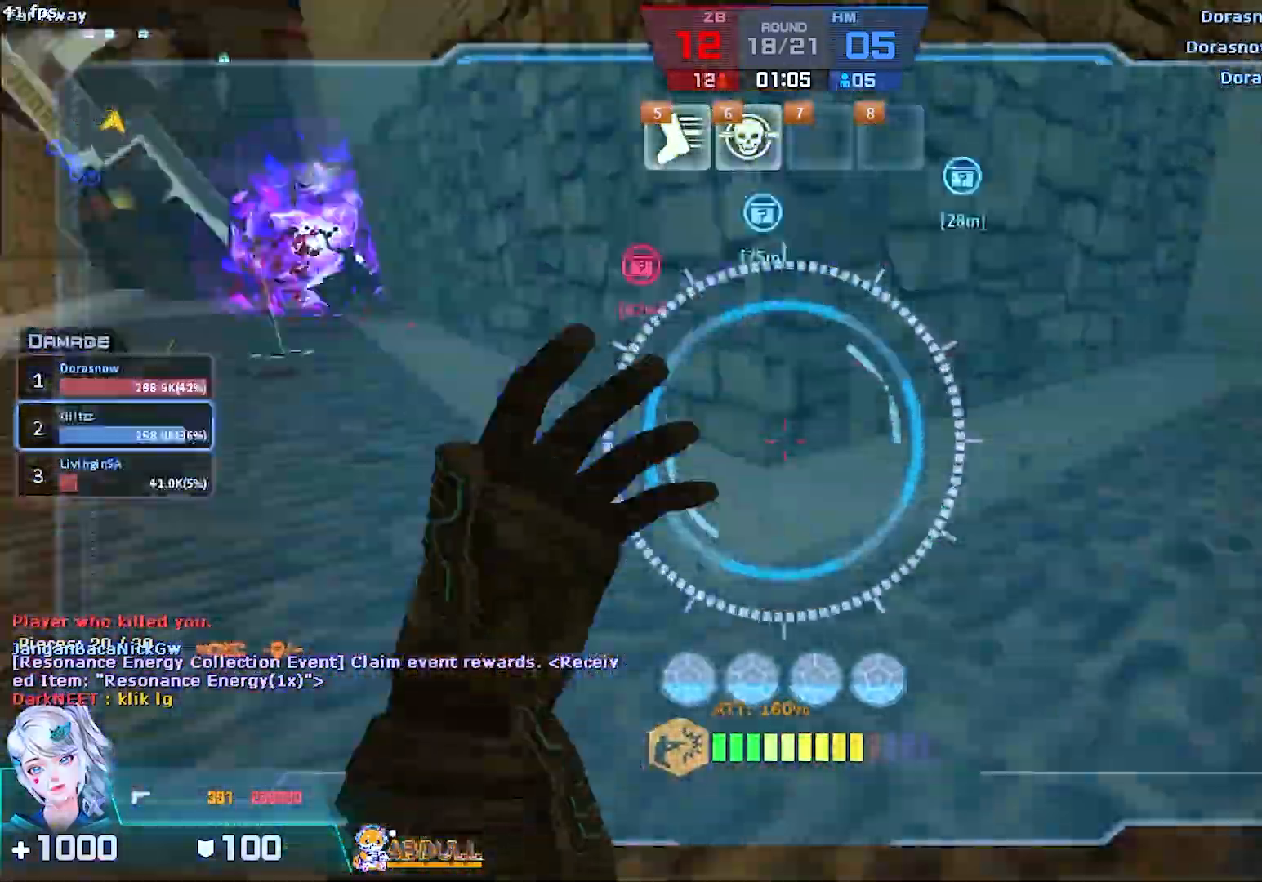
{"keys": ["a"], "mouse": [], "events": [[83, "a", "down"], [83, "mouse_left", "down"], [183, "s", "up"], [467, "mouse_left", "up"]]}
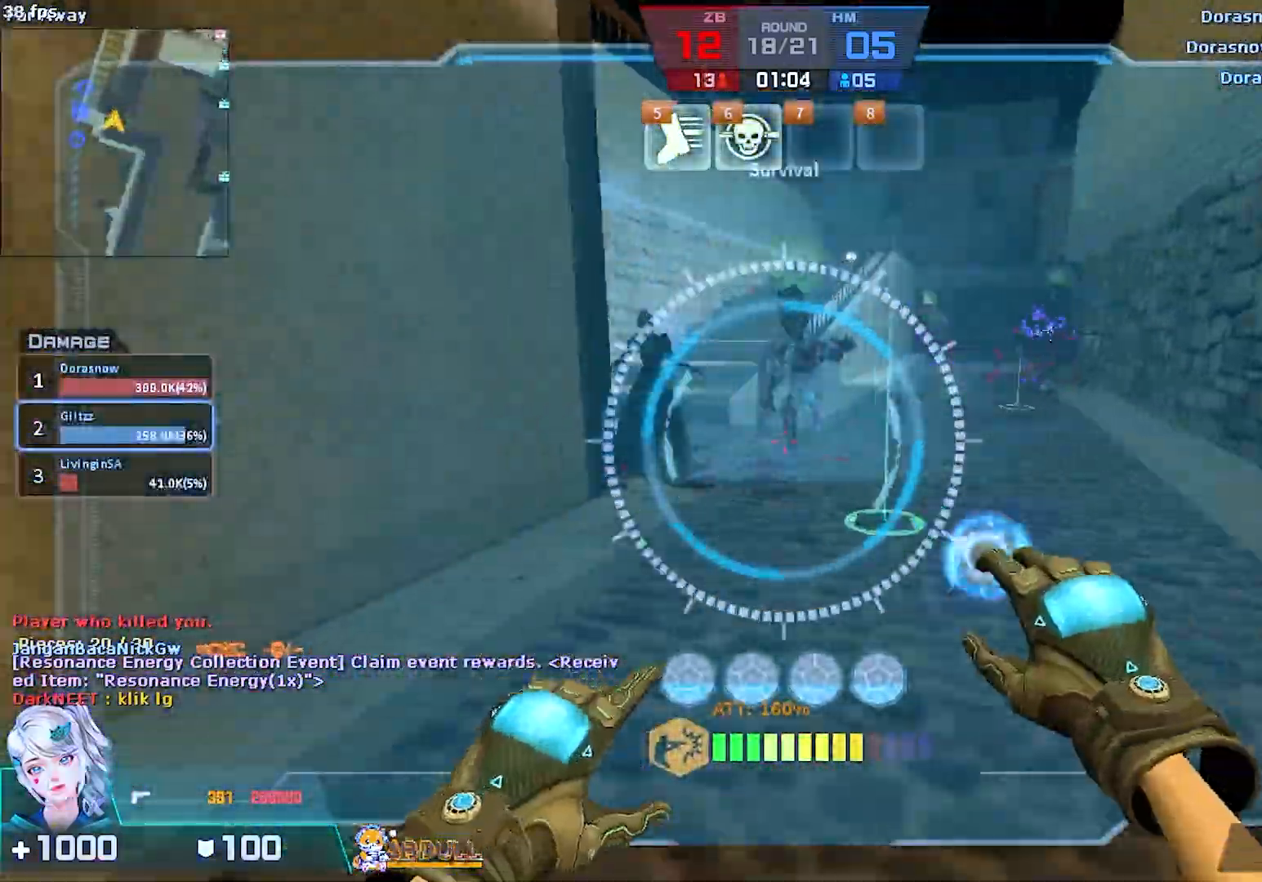
{"keys": ["2", "d"], "mouse": []}
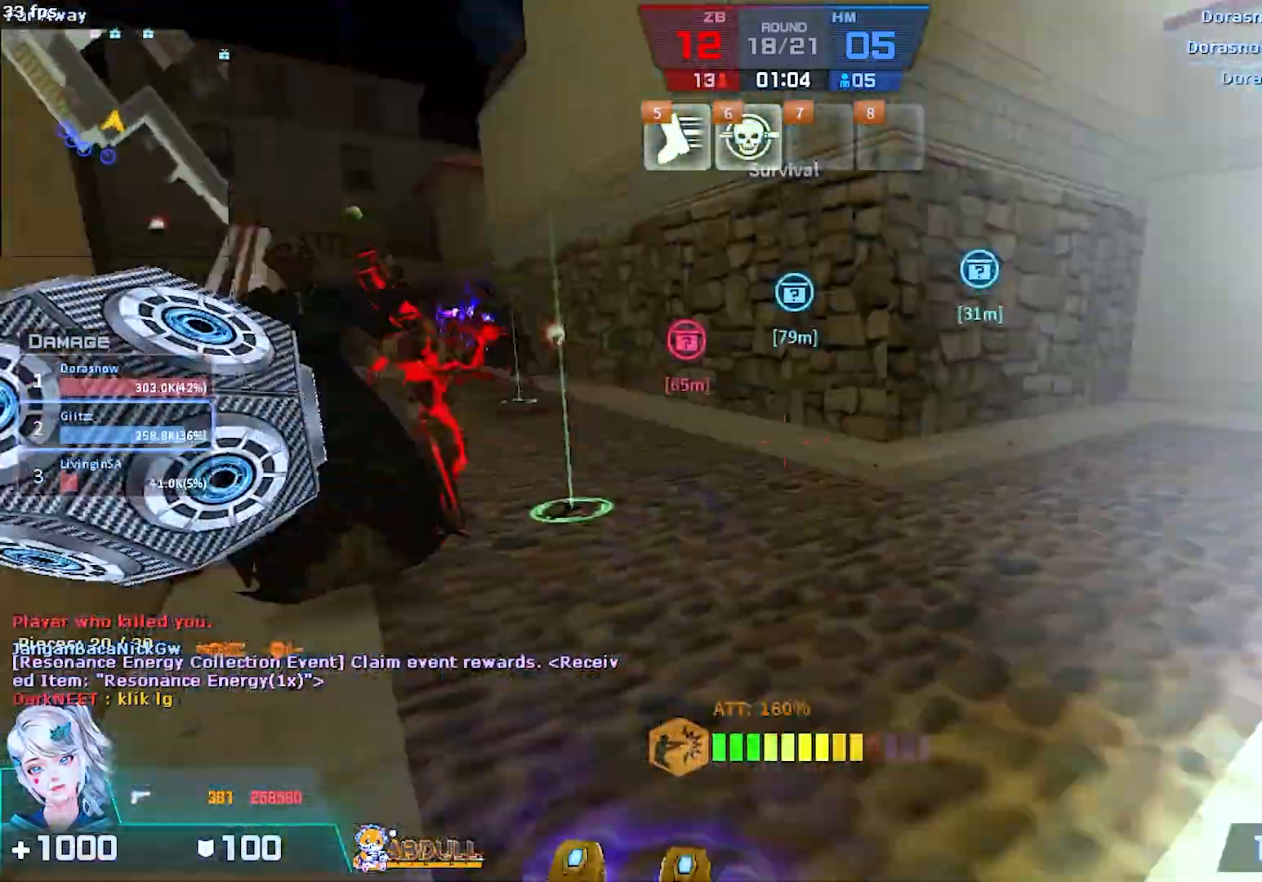
{"keys": ["w"], "mouse": [], "events": [[17, "2", "up"], [333, "w", "down"], [433, "d", "up"]]}
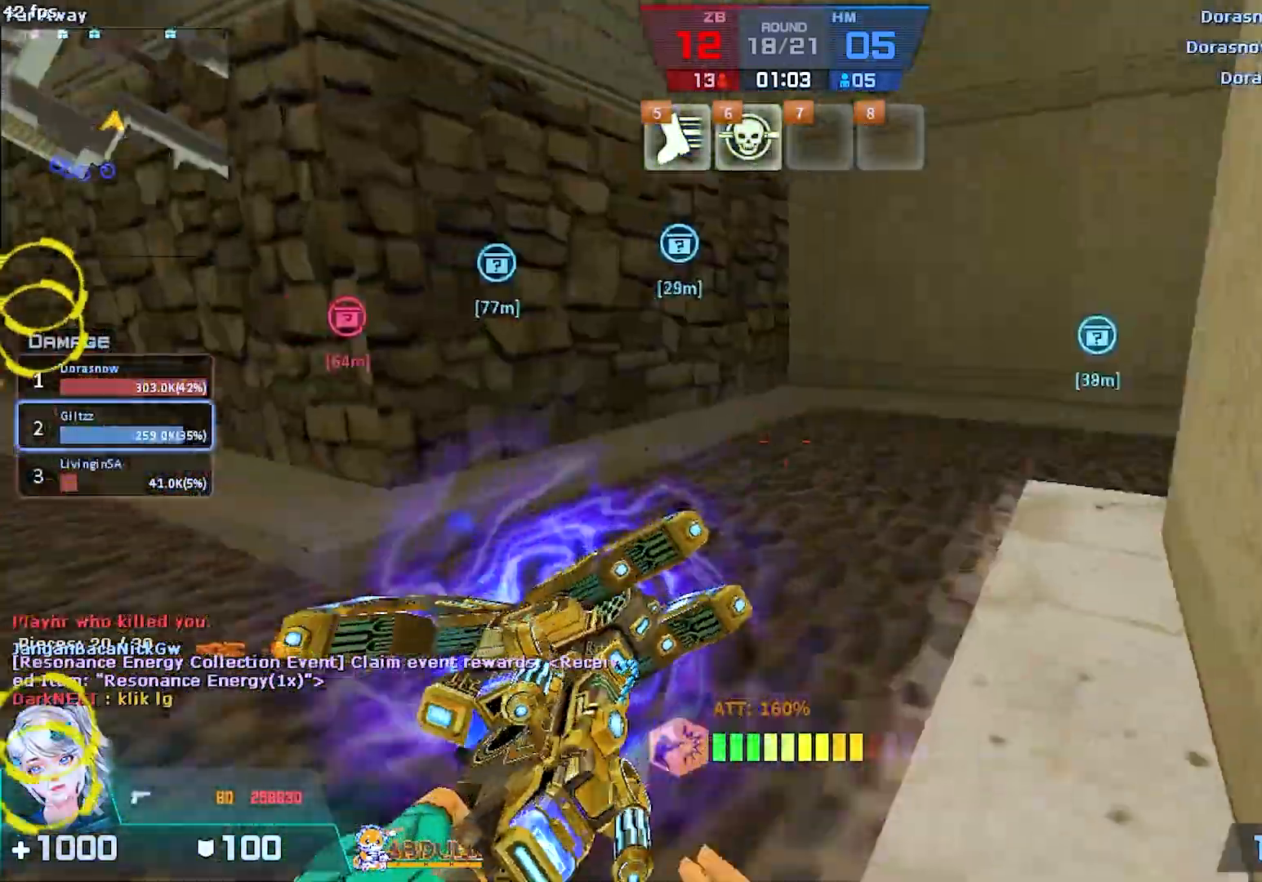
{"keys": ["a", "w"], "mouse": [], "events": [[50, "r", "down"], [150, "r", "up"], [483, "a", "down"]]}
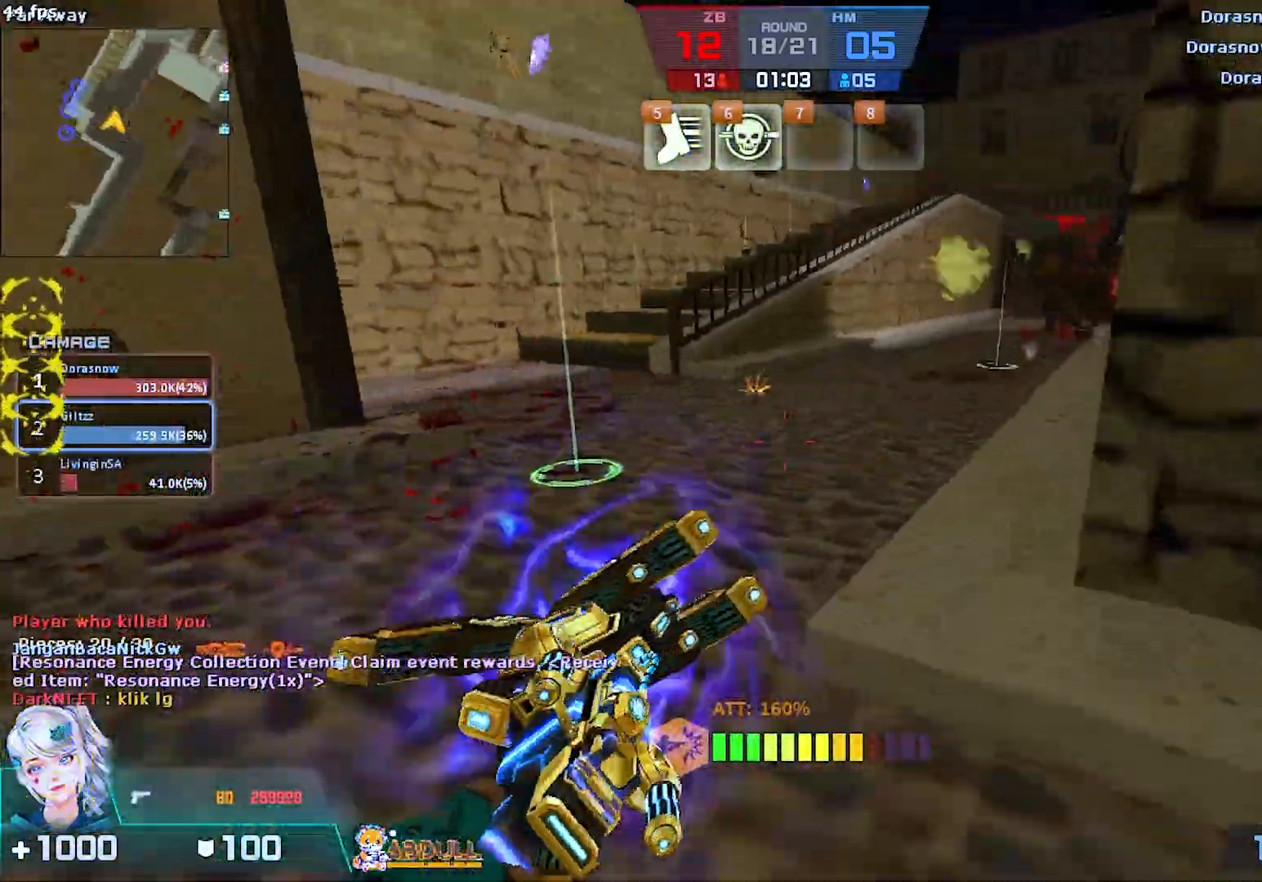
{"keys": ["w"], "mouse": [], "events": [[183, "a", "up"]]}
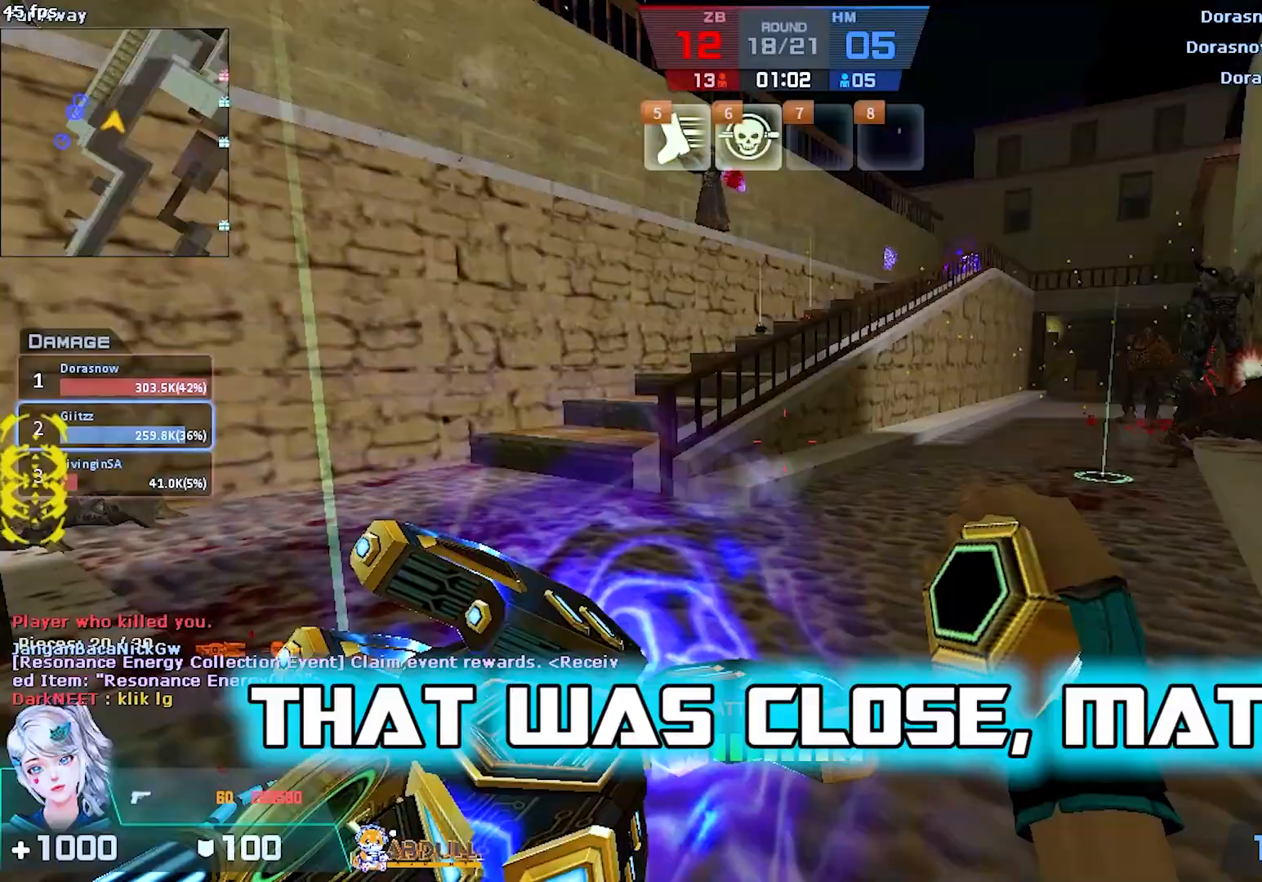
{"keys": ["w"], "mouse": [], "events": [[33, "t", "down"], [133, "a", "down"], [150, "t", "up"], [217, "a", "up"]]}
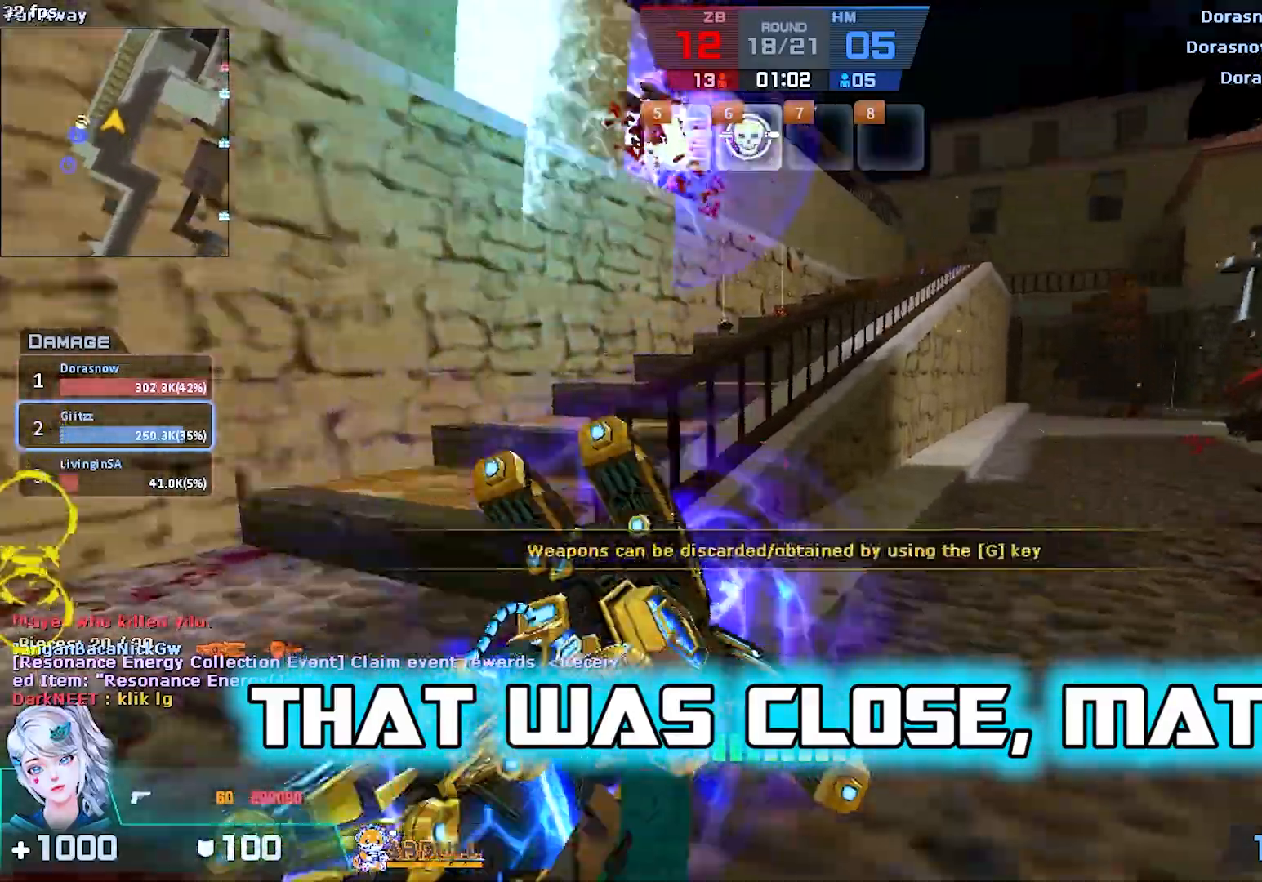
{"keys": ["a", "w"], "mouse": ["left"], "events": [[50, "a", "down"], [217, "a", "up"], [217, "mouse_left", "down"], [367, "mouse_left", "up"], [400, "a", "down"], [500, "mouse_left", "down"]]}
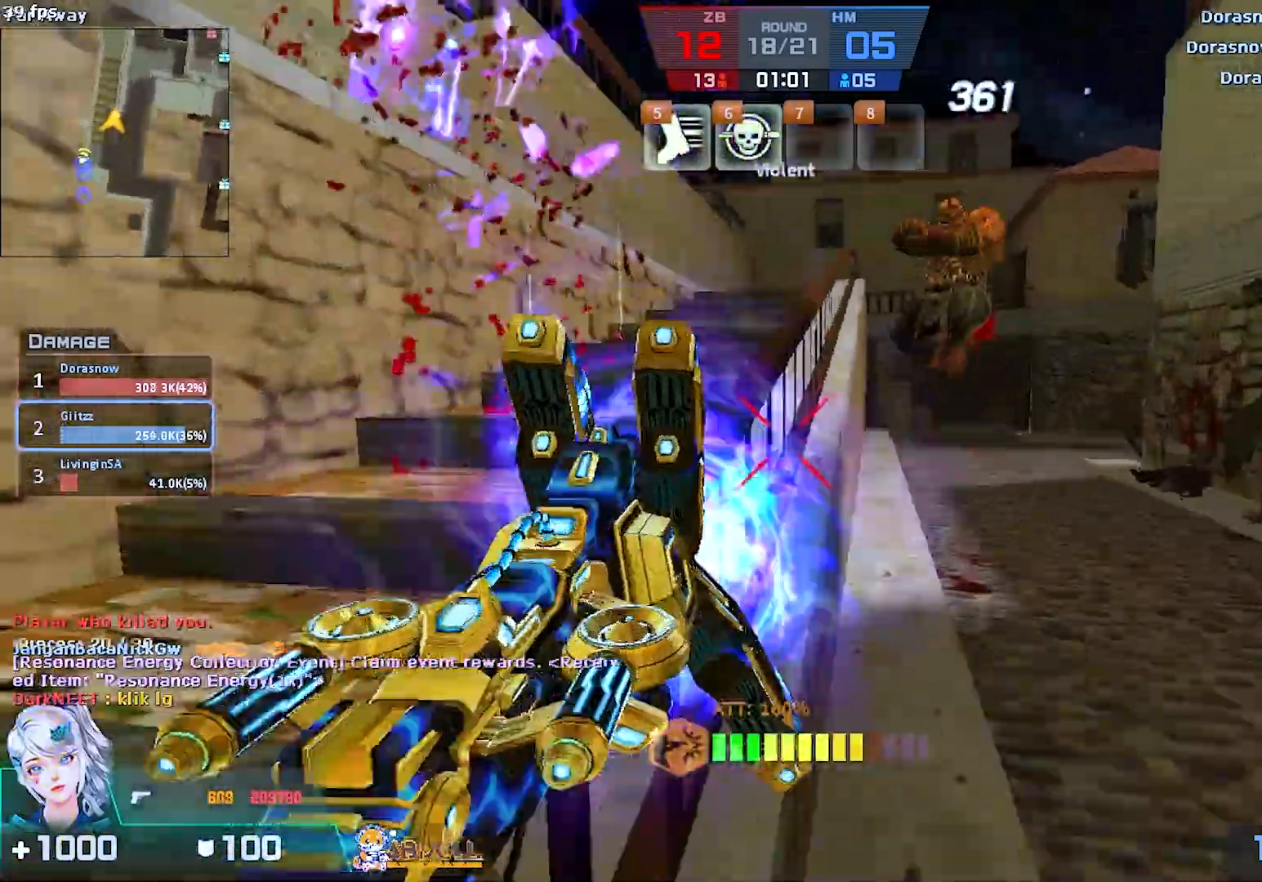
{"keys": ["a", "ctrl"], "mouse": [], "events": [[83, "t", "down"], [100, "a", "up"], [167, "mouse_left", "up"], [167, "t", "up"], [267, "space", "down"], [283, "mouse_left", "down"], [317, "a", "down"], [367, "w", "up"], [383, "space", "up"], [400, "ctrl", "down"], [433, "mouse_left", "up"]]}
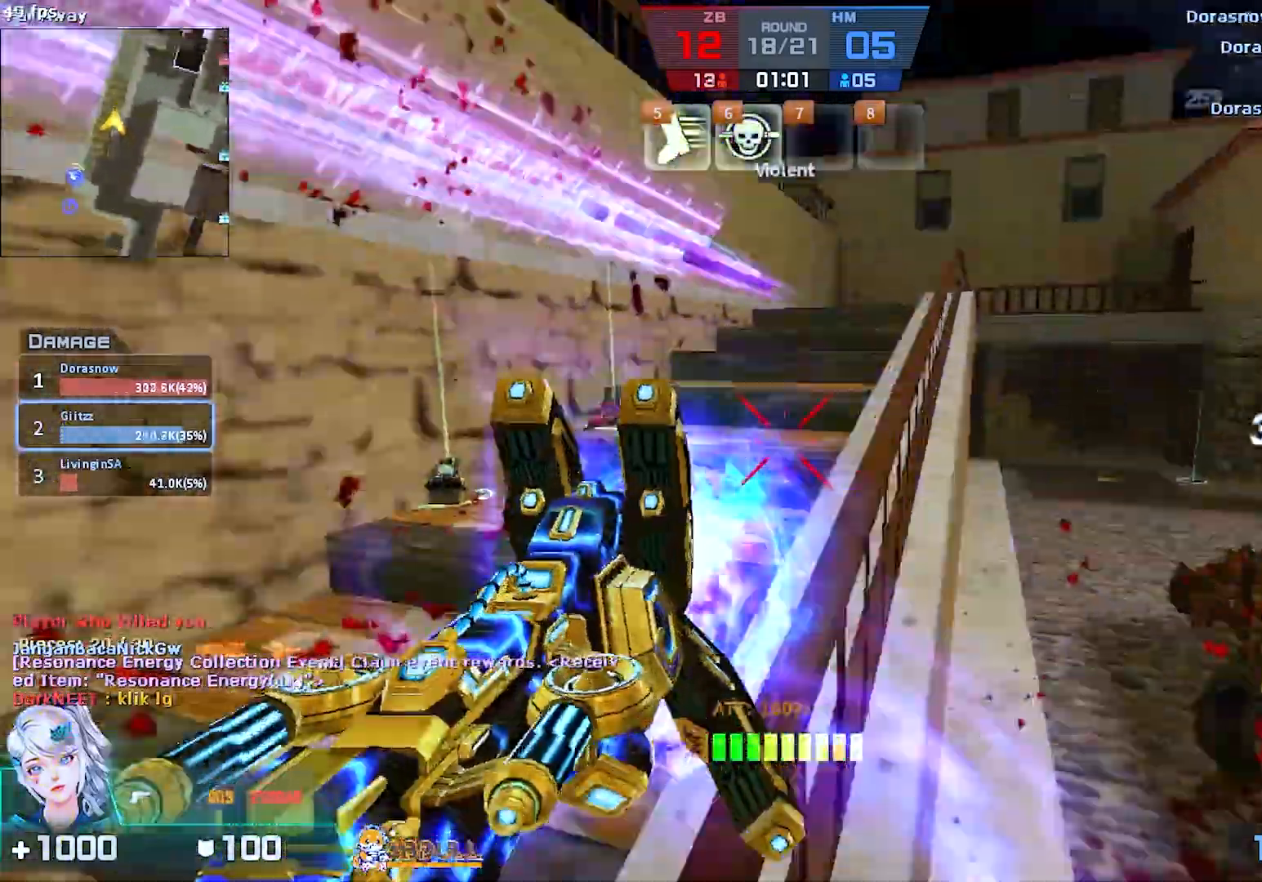
{"keys": ["d", "w"], "mouse": ["left"], "events": [[83, "mouse_left", "down"], [150, "d", "down"], [167, "a", "up"], [250, "mouse_left", "up"], [367, "w", "down"], [400, "ctrl", "up"], [450, "mouse_left", "down"]]}
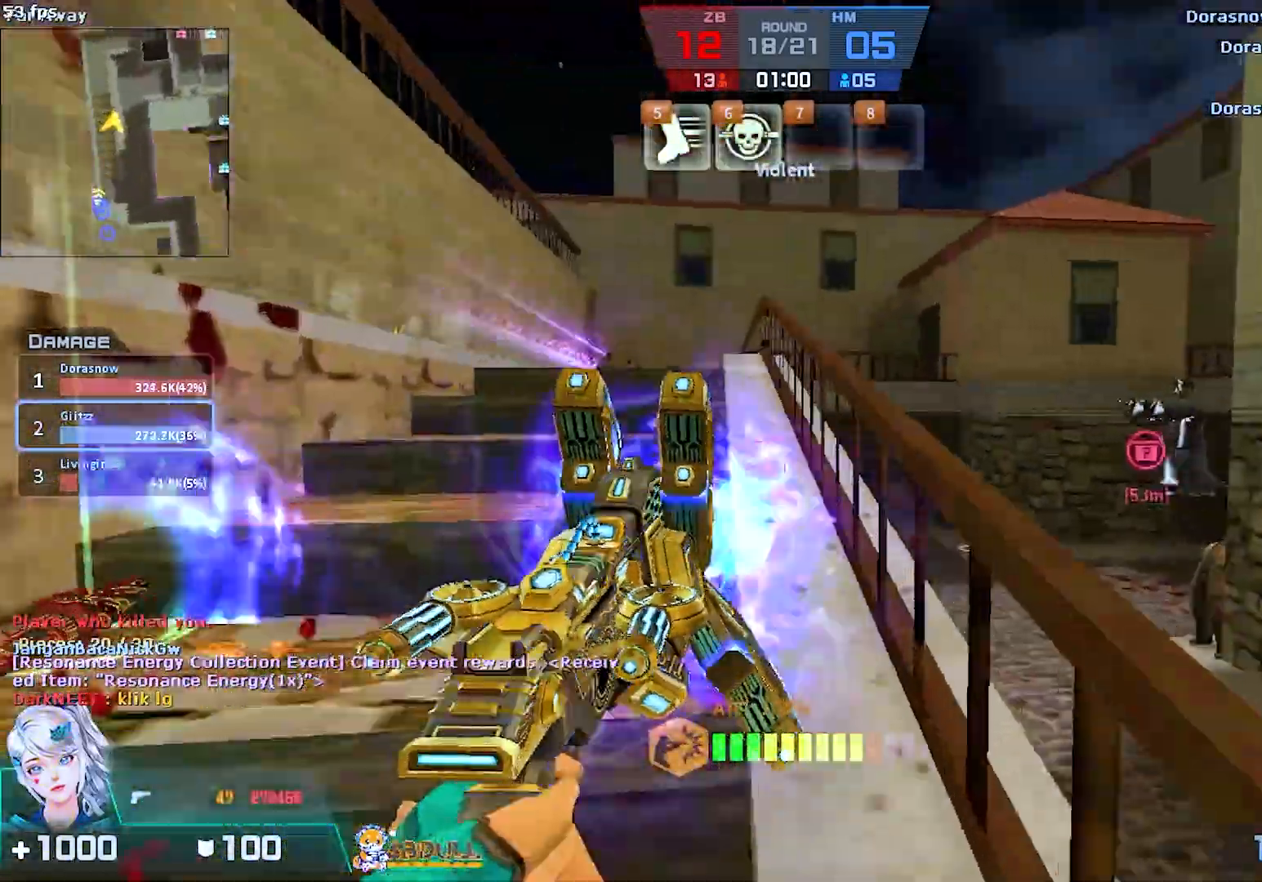
{"keys": [], "mouse": ["right"], "events": [[50, "d", "up"], [117, "mouse_left", "up"], [317, "w", "up"], [350, "mouse_right", "down"]]}
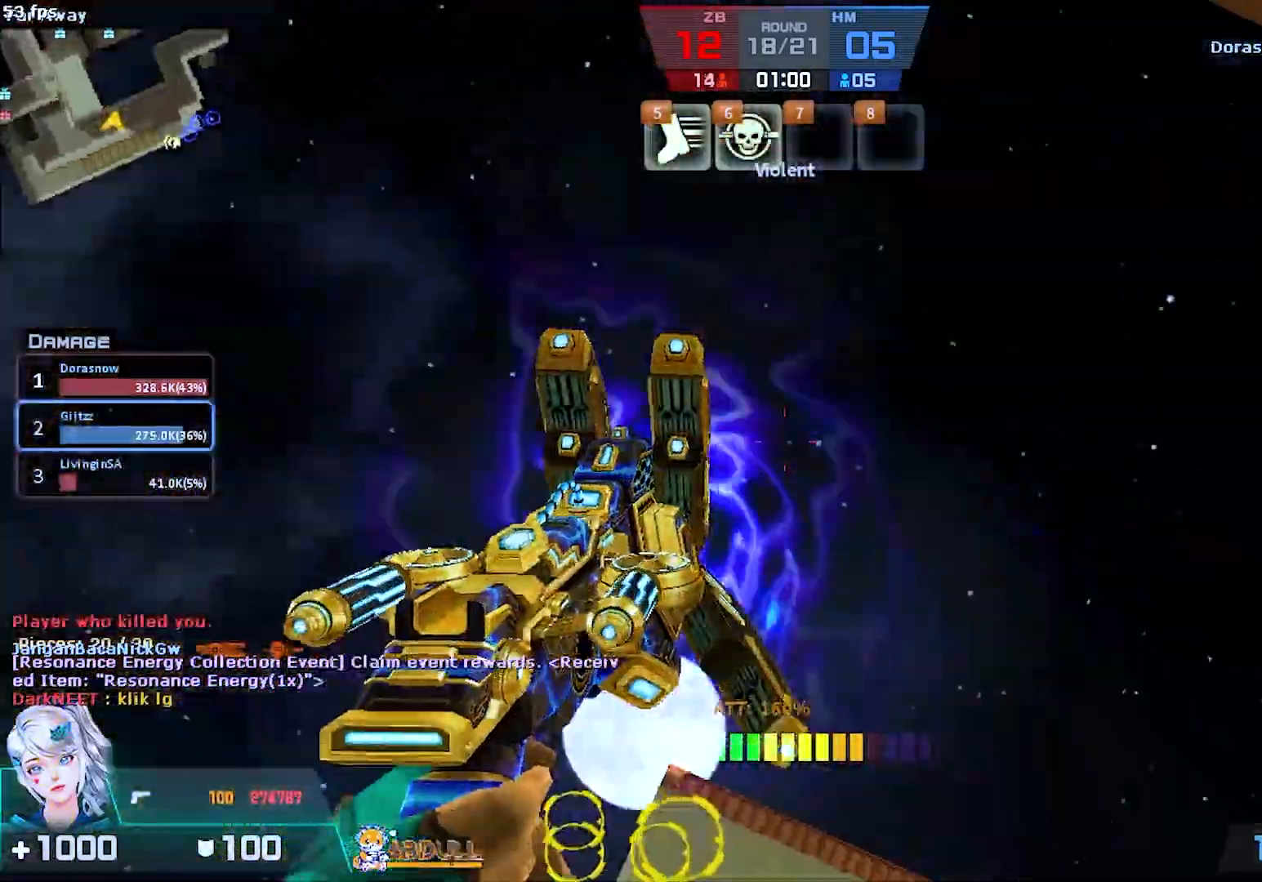
{"keys": ["w"], "mouse": [], "events": [[17, "d", "down"], [50, "mouse_right", "up"], [67, "w", "down"], [200, "d", "up"]]}
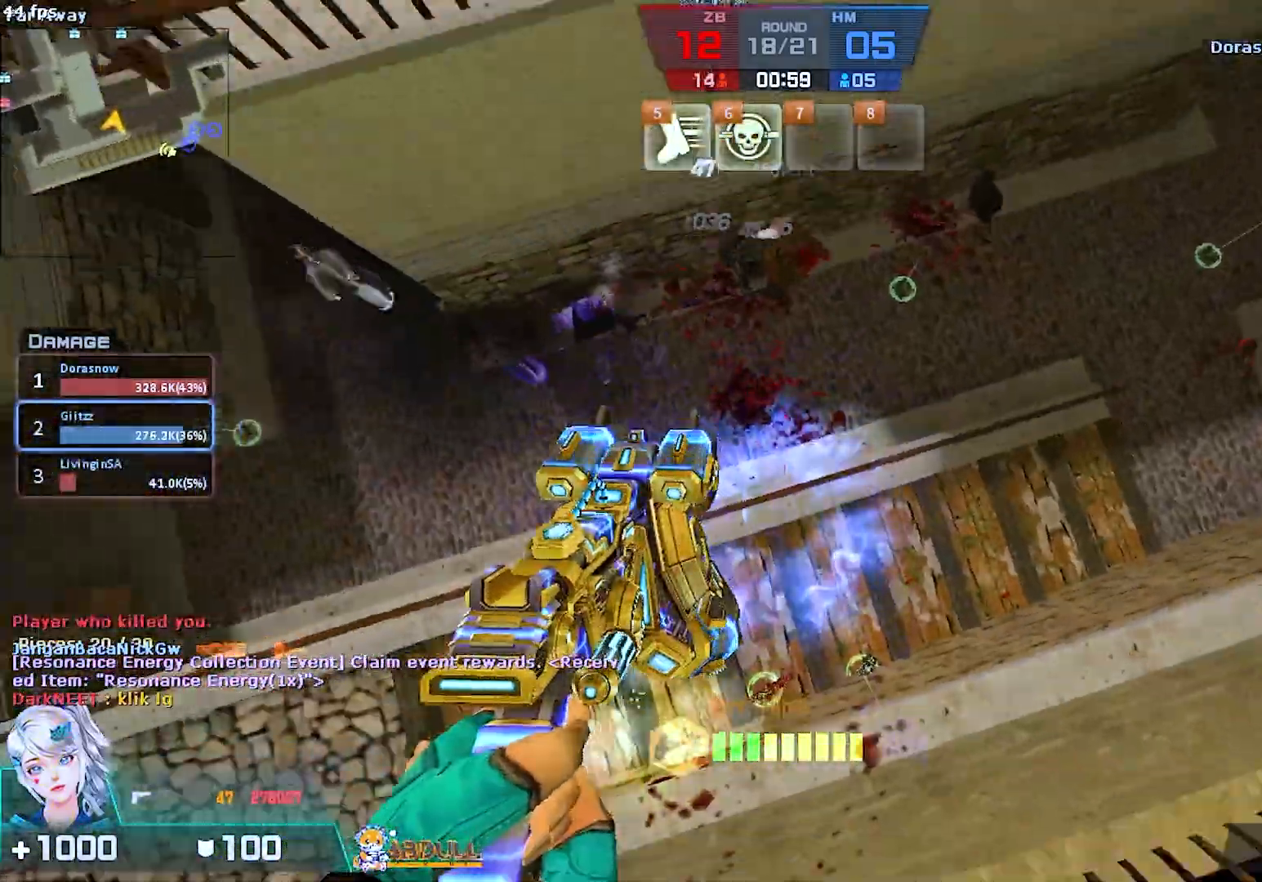
{"keys": ["w"], "mouse": ["left"], "events": [[467, "mouse_left", "down"]]}
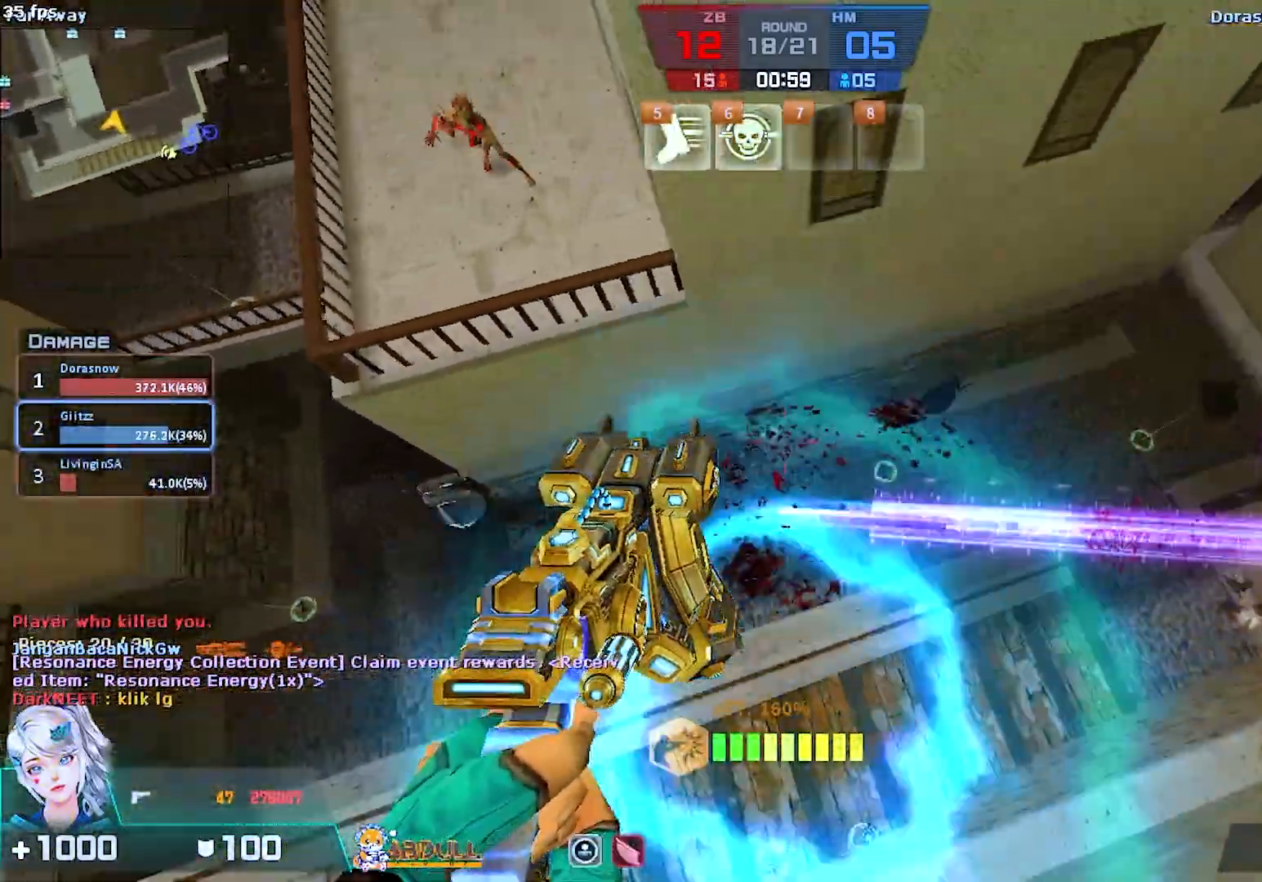
{"keys": ["w"], "mouse": [], "events": [[350, "mouse_left", "up"]]}
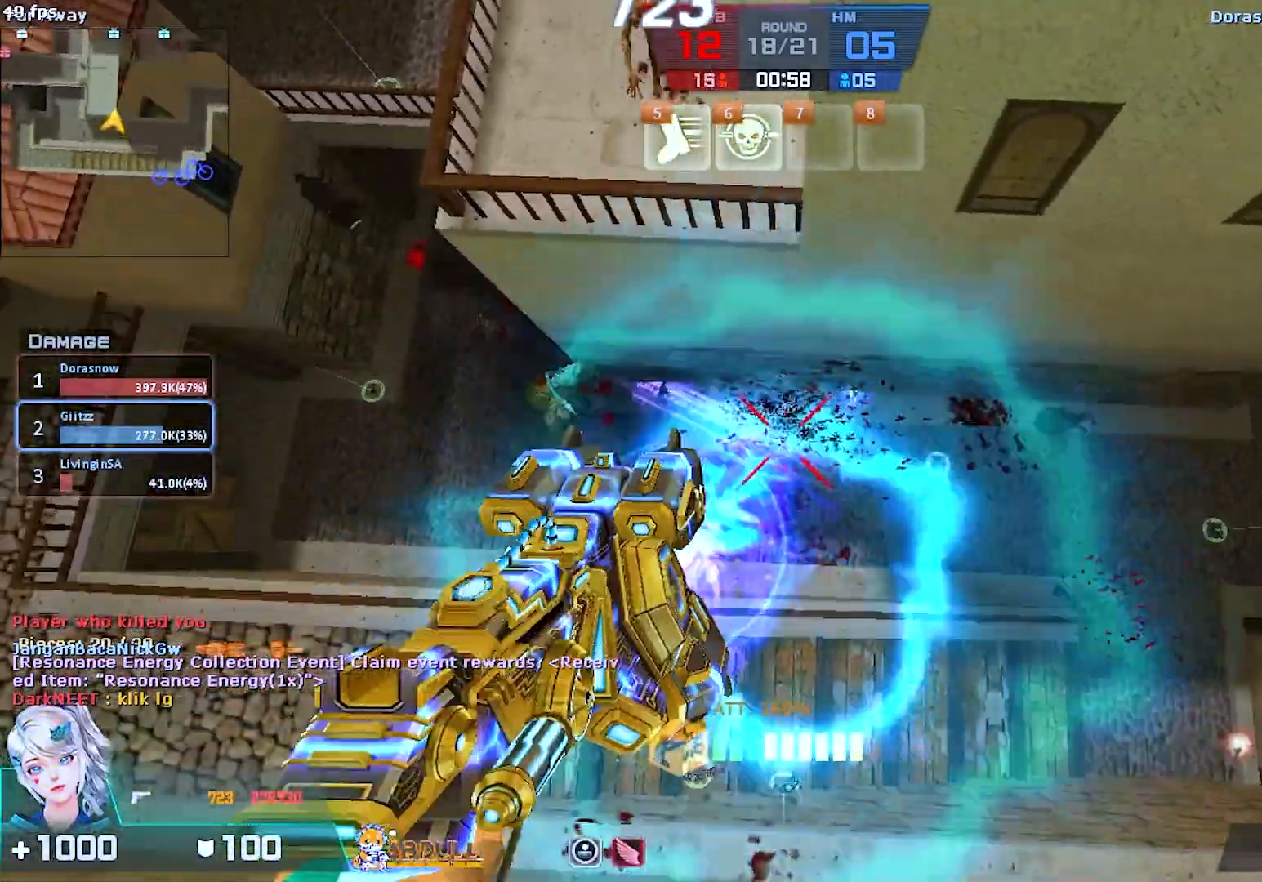
{"keys": ["w"], "mouse": ["left"], "events": [[233, "mouse_right", "down"], [417, "mouse_right", "up"], [500, "mouse_left", "down"]]}
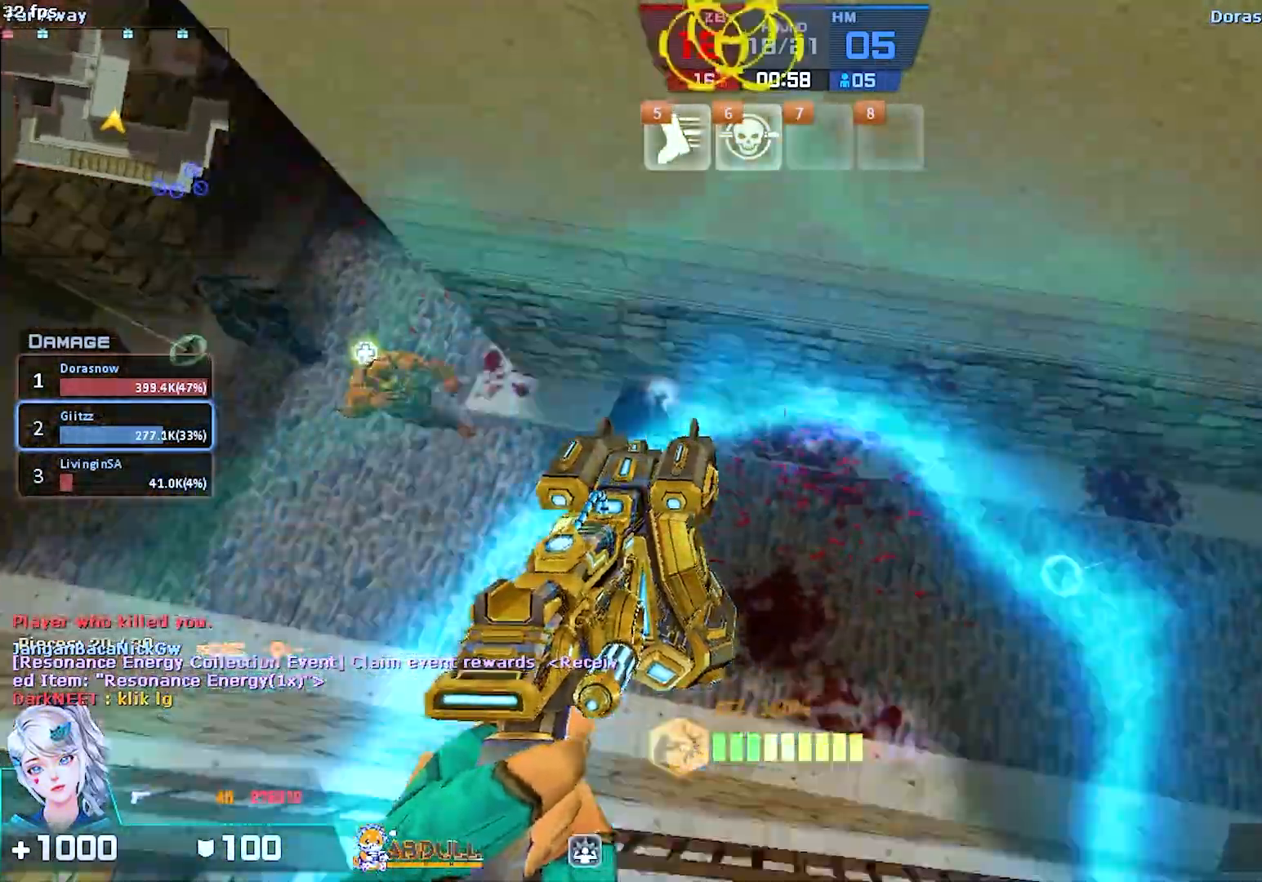
{"keys": ["w"], "mouse": ["left"], "events": [[217, "d", "down"], [317, "w", "up"], [400, "w", "down"], [483, "d", "up"]]}
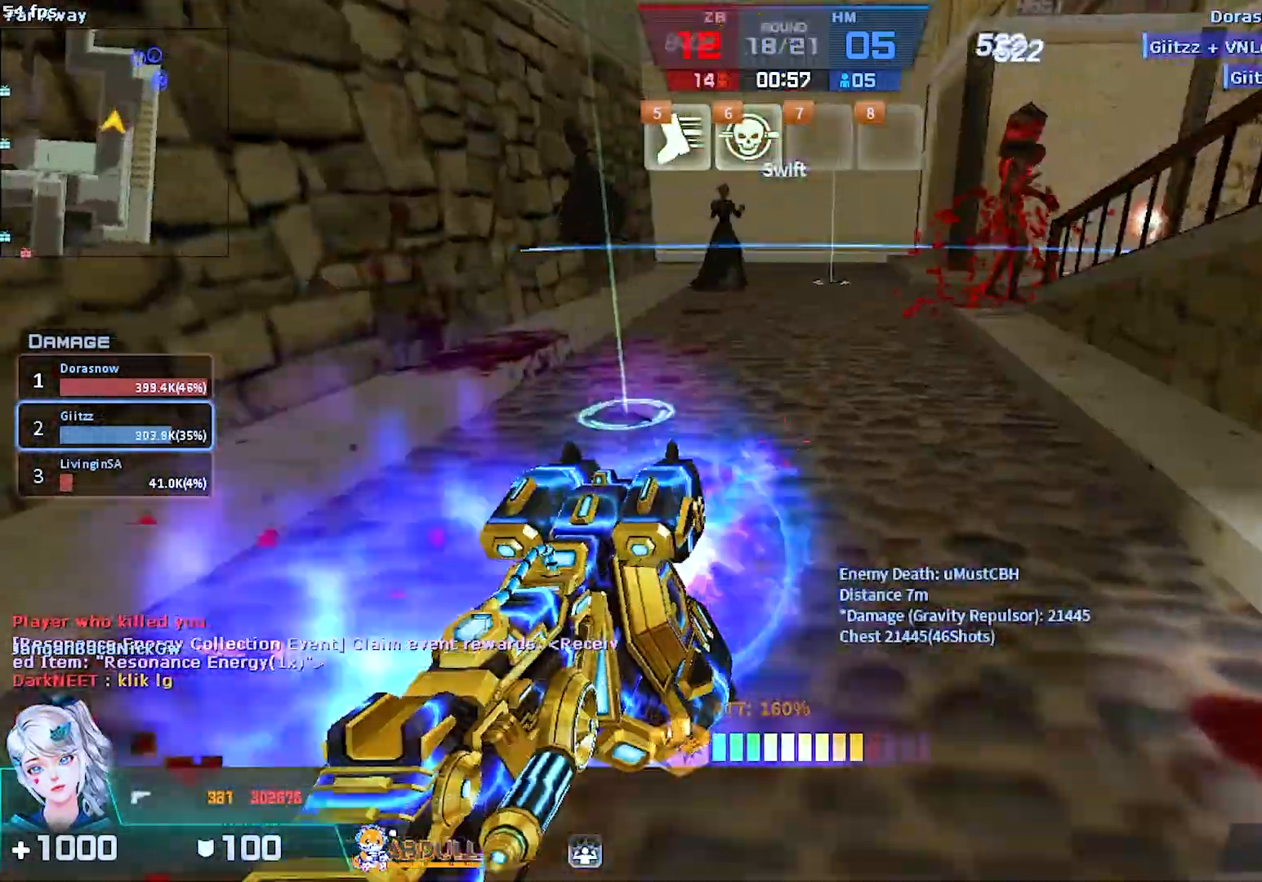
{"keys": ["space", "w"], "mouse": ["left"], "events": [[50, "mouse_left", "up"], [200, "mouse_left", "down"], [367, "mouse_left", "up"], [467, "mouse_left", "down"], [500, "space", "down"]]}
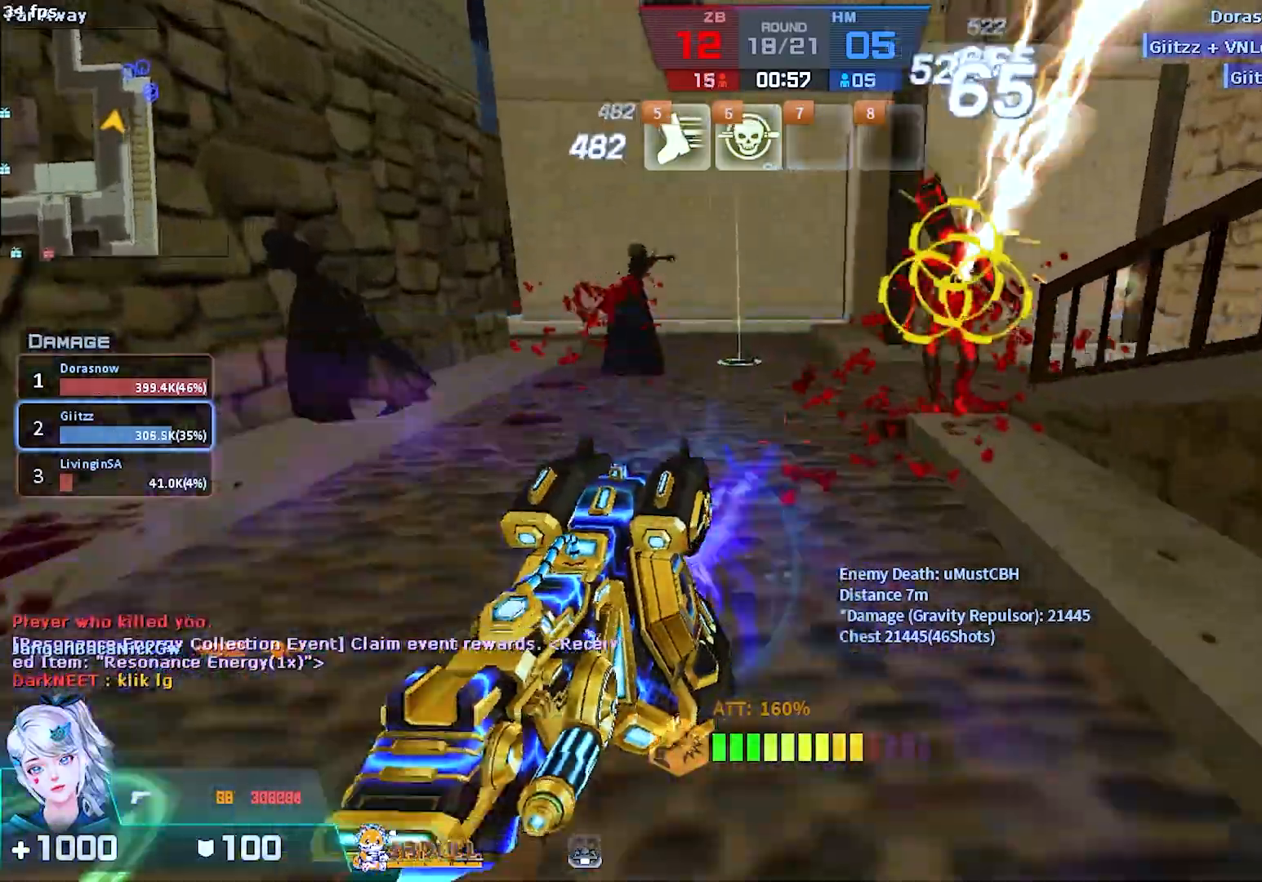
{"keys": ["ctrl", "d"], "mouse": [], "events": [[33, "d", "down"], [100, "space", "up"], [133, "w", "up"], [317, "ctrl", "down"], [500, "mouse_left", "up"]]}
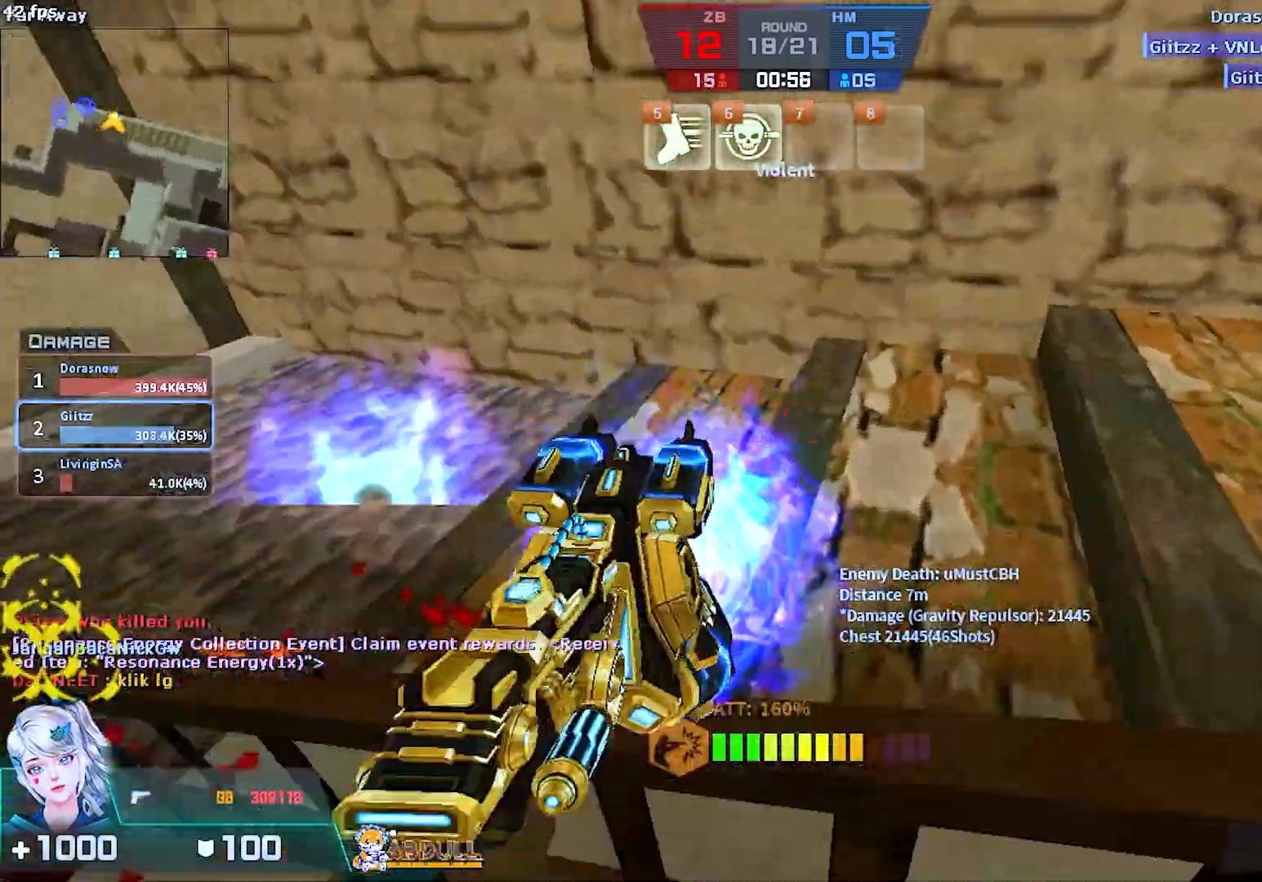
{"keys": ["s", "space"], "mouse": ["left"], "events": [[17, "w", "down"], [117, "mouse_left", "down"], [233, "ctrl", "up"], [233, "w", "up"], [283, "mouse_left", "up"], [317, "s", "down"], [450, "d", "up"], [450, "mouse_left", "down"], [500, "space", "down"]]}
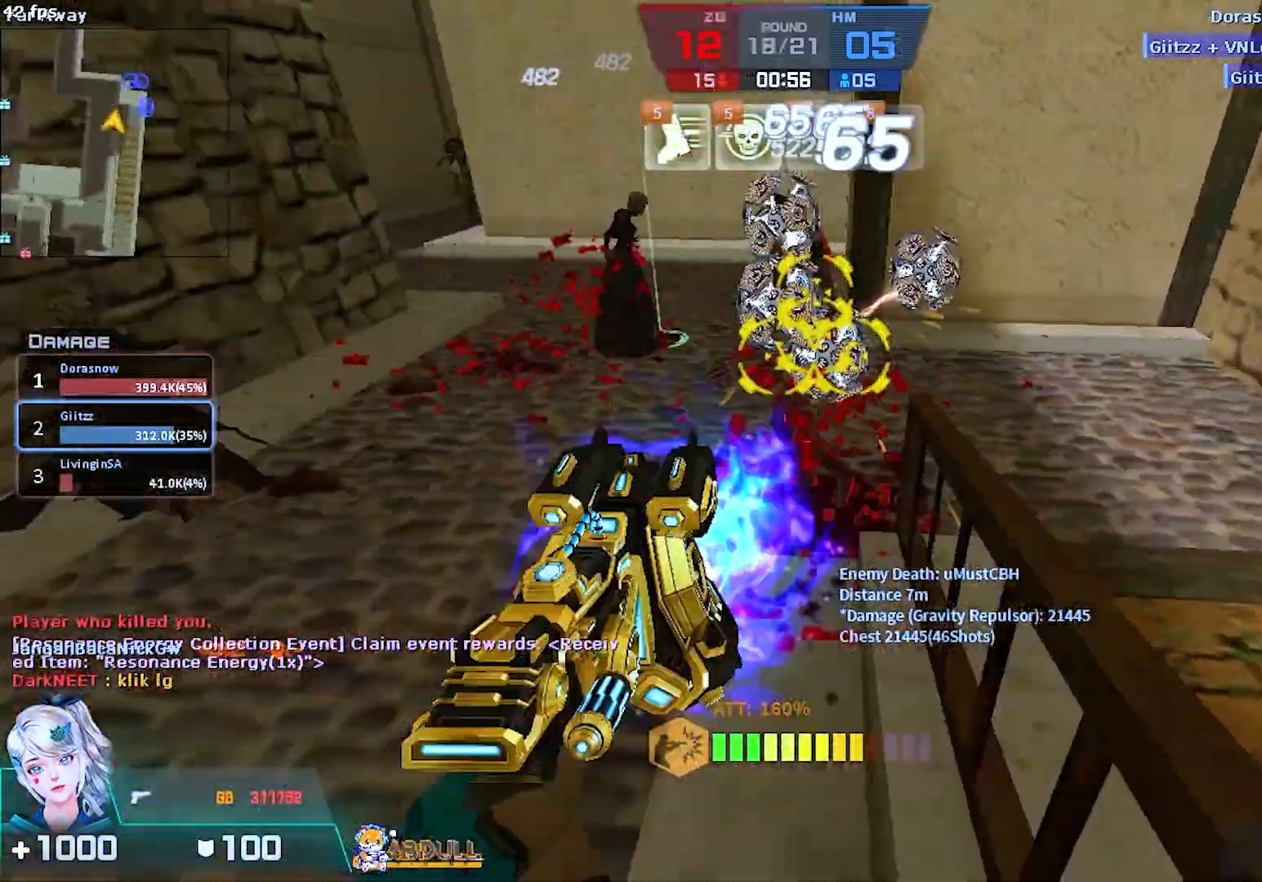
{"keys": ["a", "ctrl", "w"], "mouse": [], "events": [[83, "ctrl", "down"], [117, "space", "up"], [133, "a", "down"], [183, "mouse_left", "up"], [200, "s", "up"], [283, "mouse_left", "down"], [483, "mouse_left", "up"], [500, "w", "down"]]}
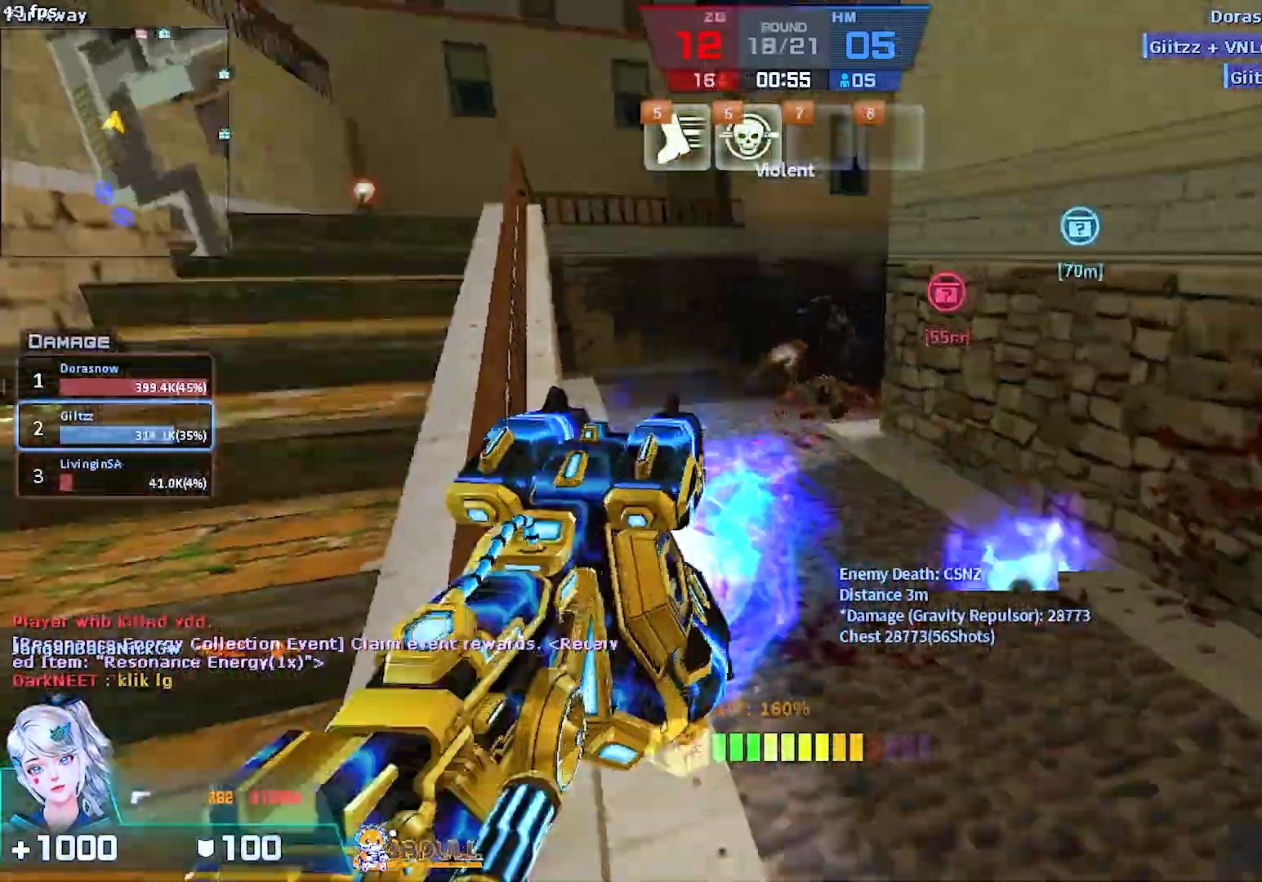
{"keys": ["w"], "mouse": ["left"], "events": [[83, "mouse_left", "down"], [167, "ctrl", "up"], [267, "mouse_left", "up"], [350, "a", "up"], [450, "mouse_left", "down"]]}
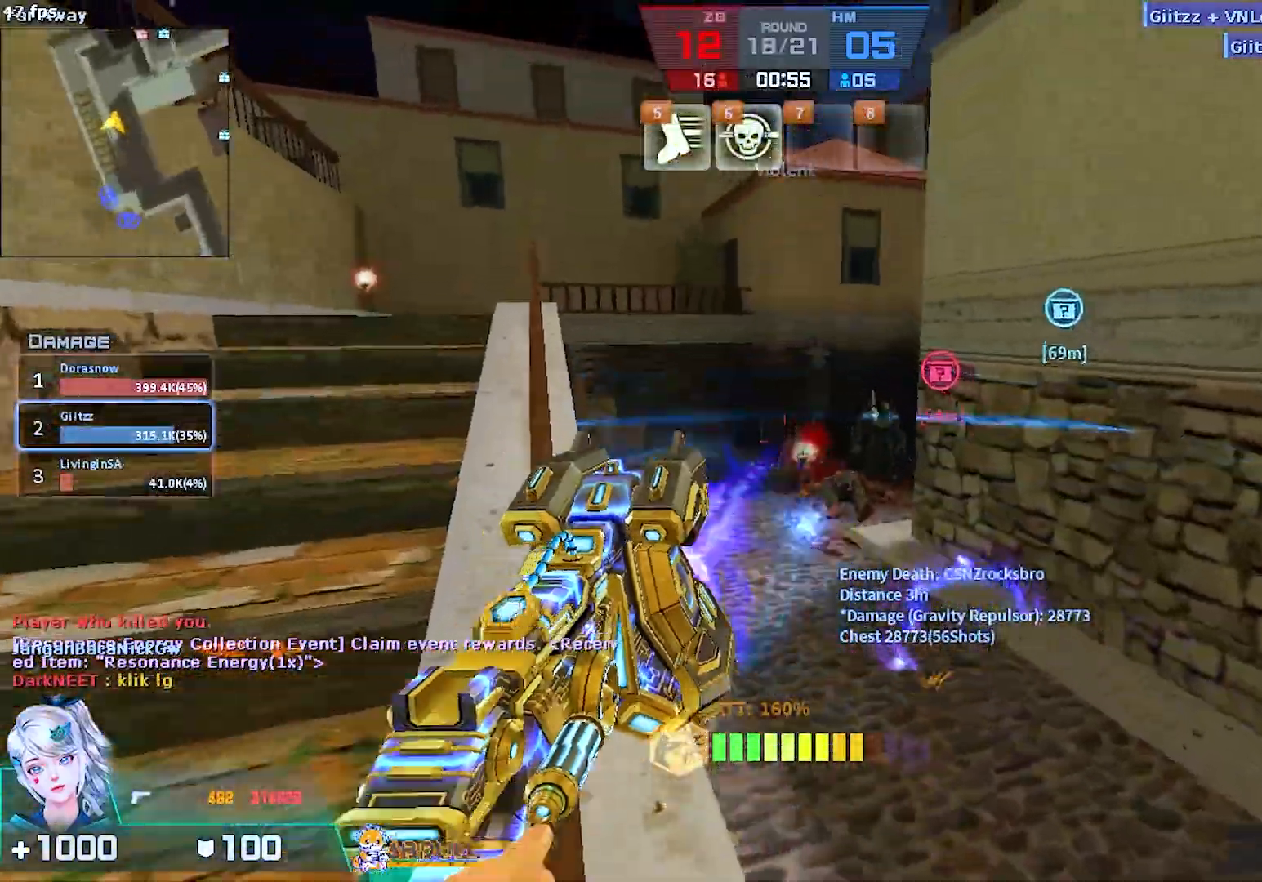
{"keys": ["a", "w"], "mouse": [], "events": [[67, "a", "down"], [100, "mouse_left", "up"], [267, "a", "up"], [267, "mouse_left", "down"], [467, "a", "down"], [483, "mouse_left", "up"]]}
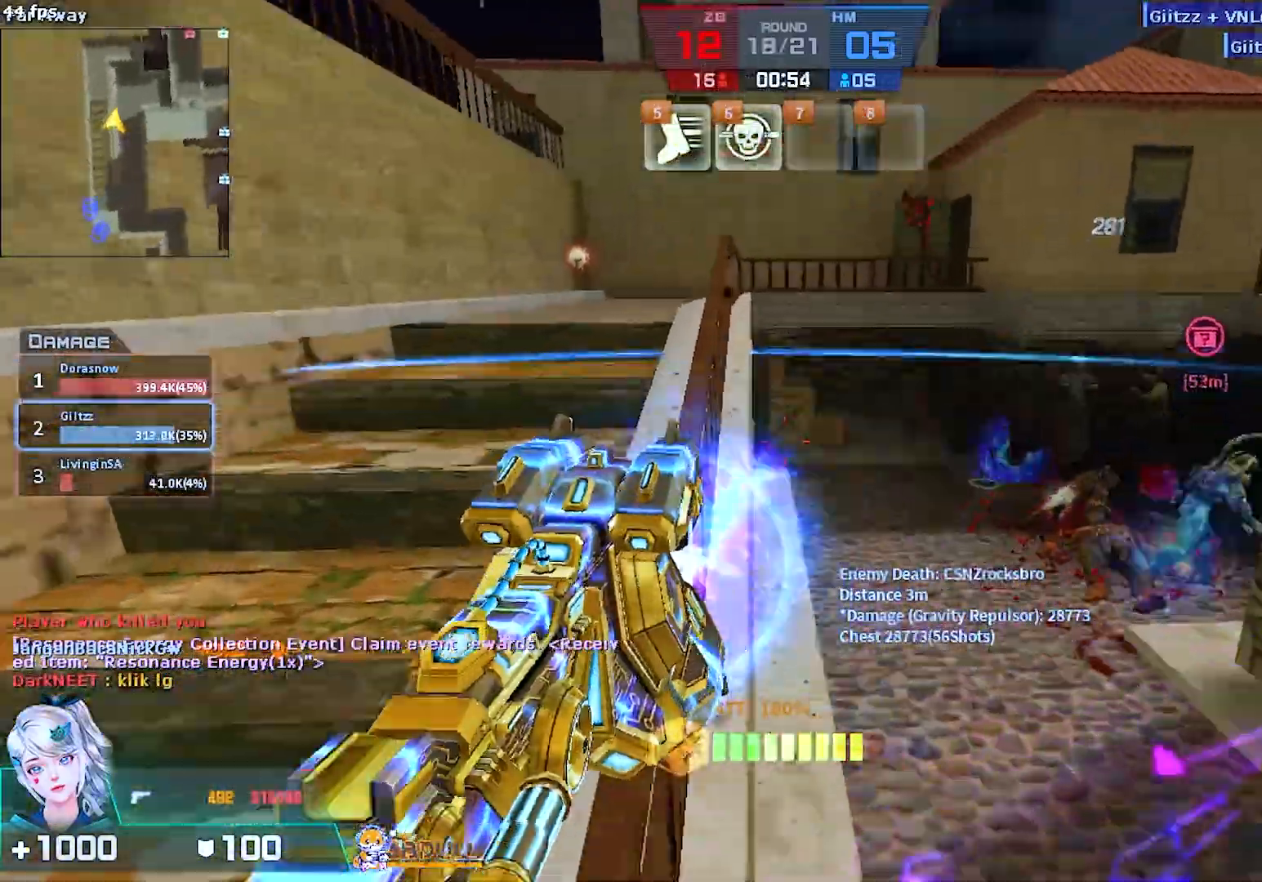
{"keys": ["w"], "mouse": [], "events": [[67, "a", "up"], [100, "mouse_left", "down"], [150, "1", "down"], [250, "1", "up"], [283, "mouse_left", "up"], [383, "a", "down"], [467, "a", "up"]]}
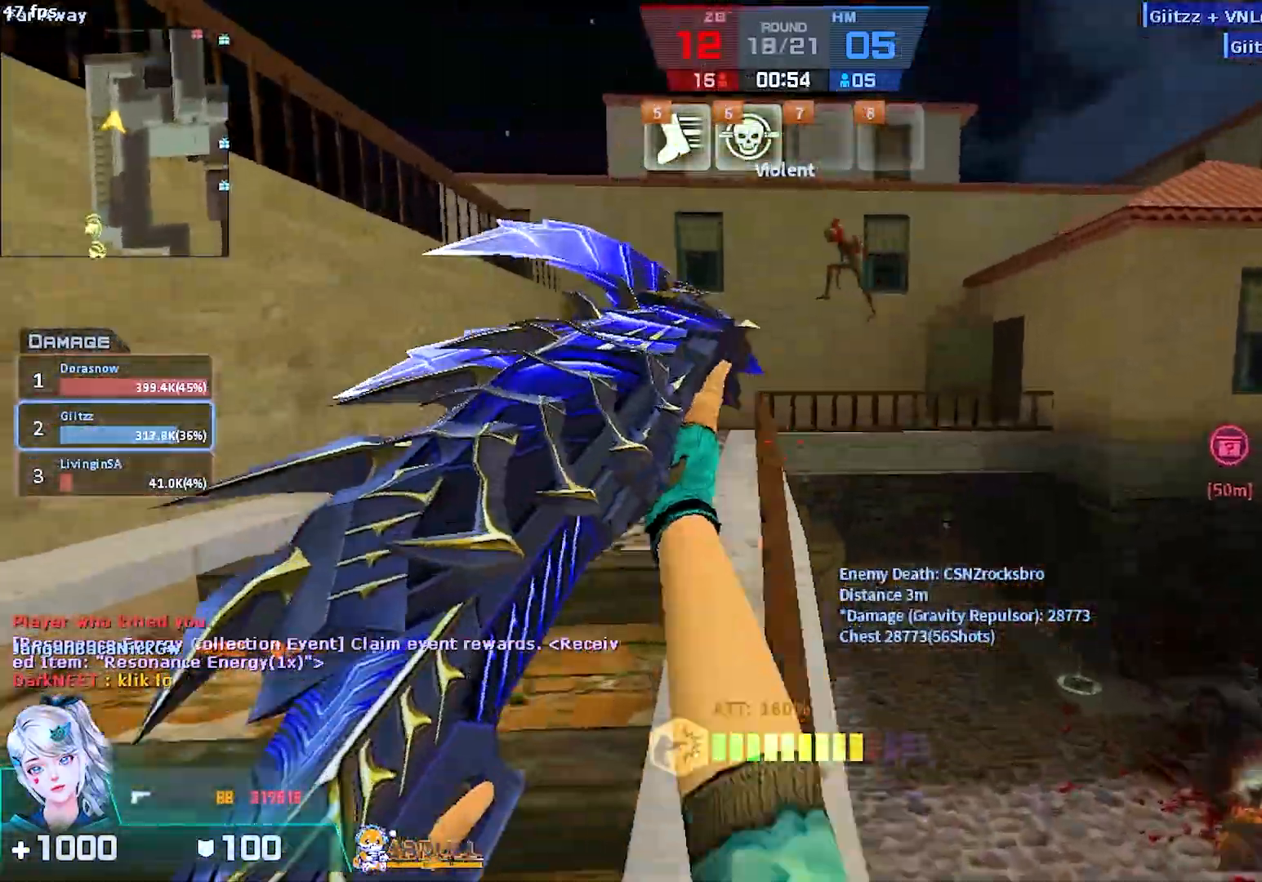
{"keys": ["a", "w"], "mouse": ["left"], "events": [[250, "a", "down"], [333, "mouse_left", "down"]]}
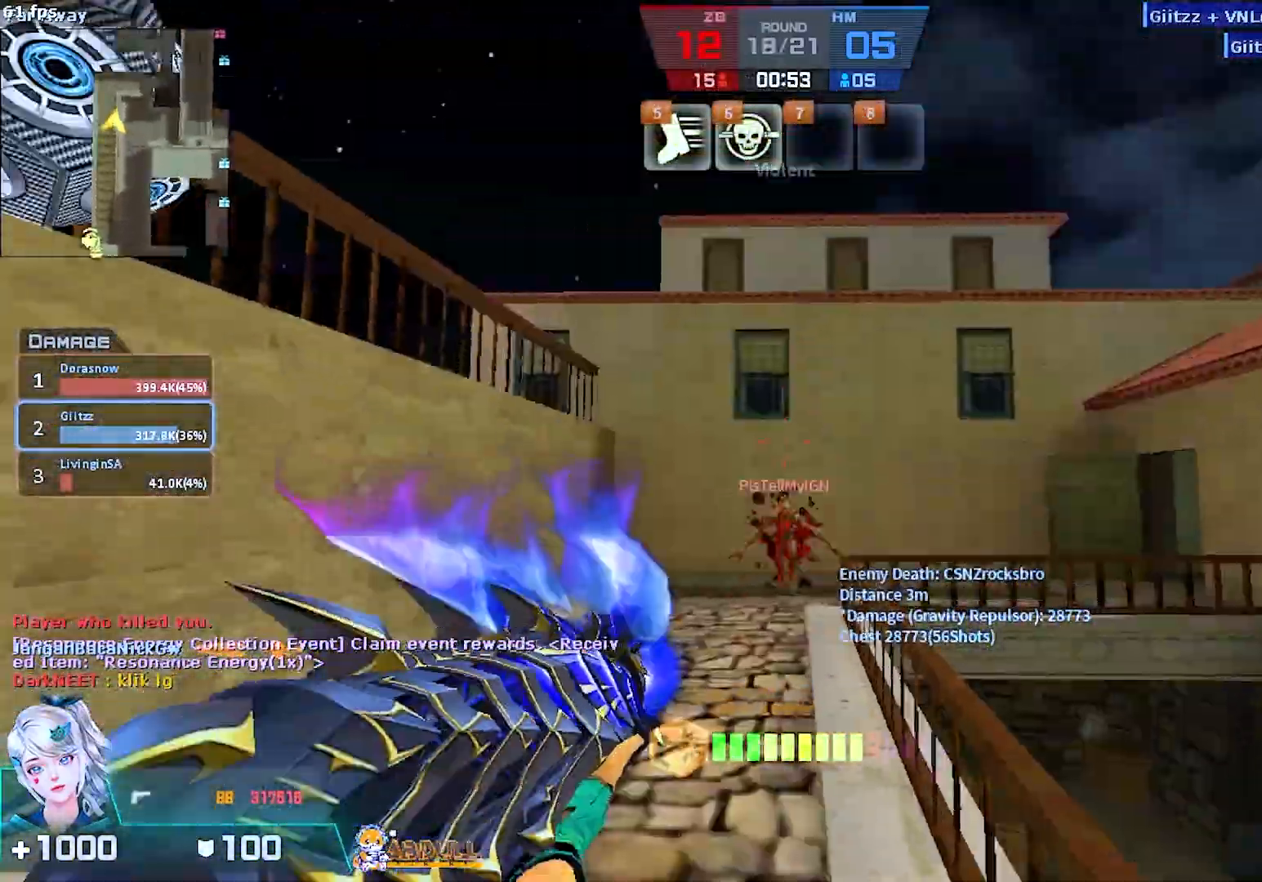
{"keys": ["a", "s"], "mouse": ["left"], "events": [[133, "w", "up"], [417, "s", "down"]]}
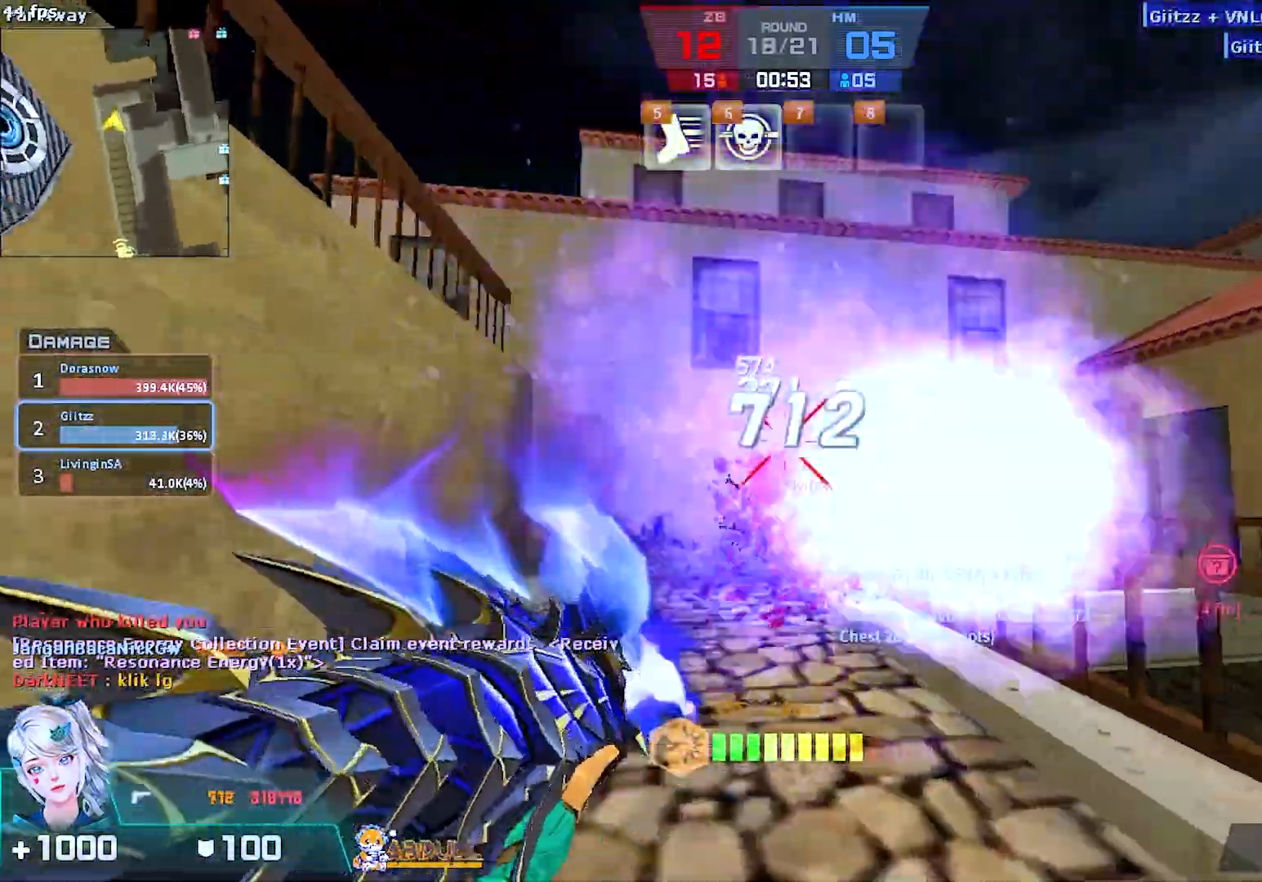
{"keys": ["d"], "mouse": [], "events": [[183, "a", "up"], [300, "d", "down"], [400, "s", "up"], [500, "mouse_left", "up"]]}